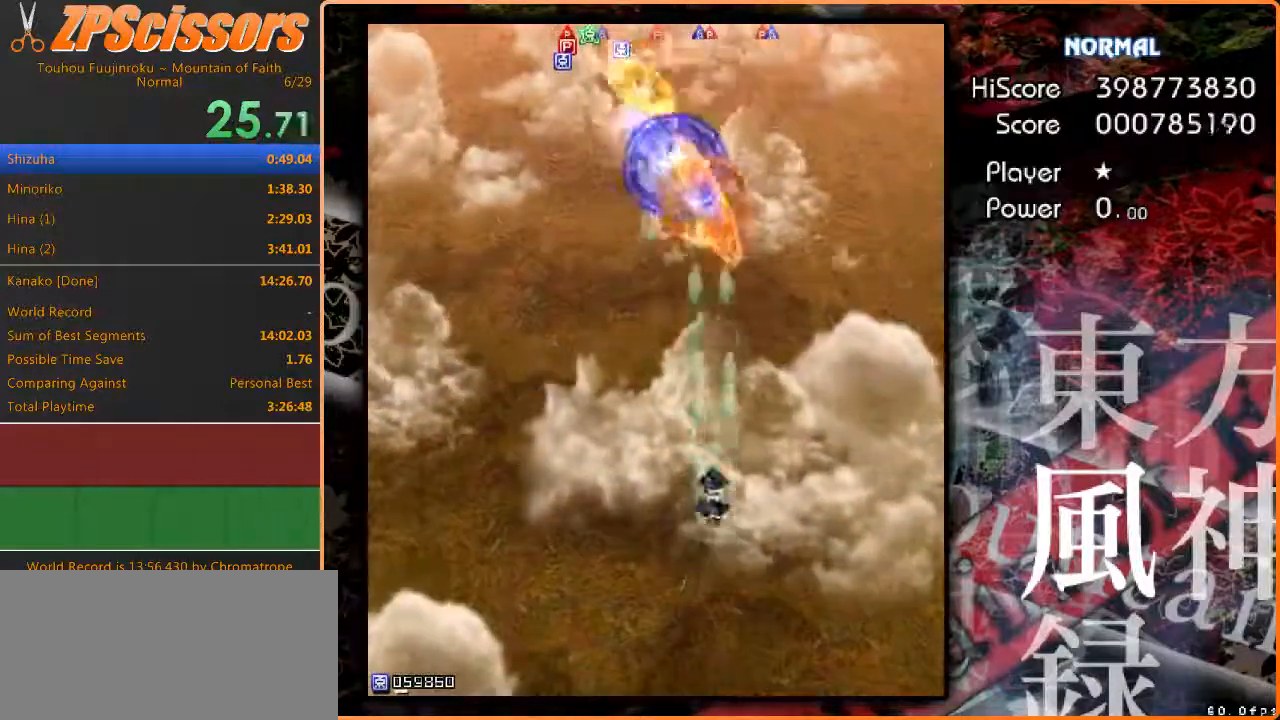
Gameplay with keyboard; each line is a JSON object with the keys held at the frame after it. "events" lists presses ("down") and releases ("up") of "c", "ctrl", "down", "escape", "left", "right", "shift", "up", "x" and "z" between this image and that frame as [ms after this image, input, new state], when the widget could be followed in between. No other keys are recorded. Mouse input is not recorded.
{"keys": ["up", "z"], "events": [[400, "left", "down"], [483, "left", "up"]]}
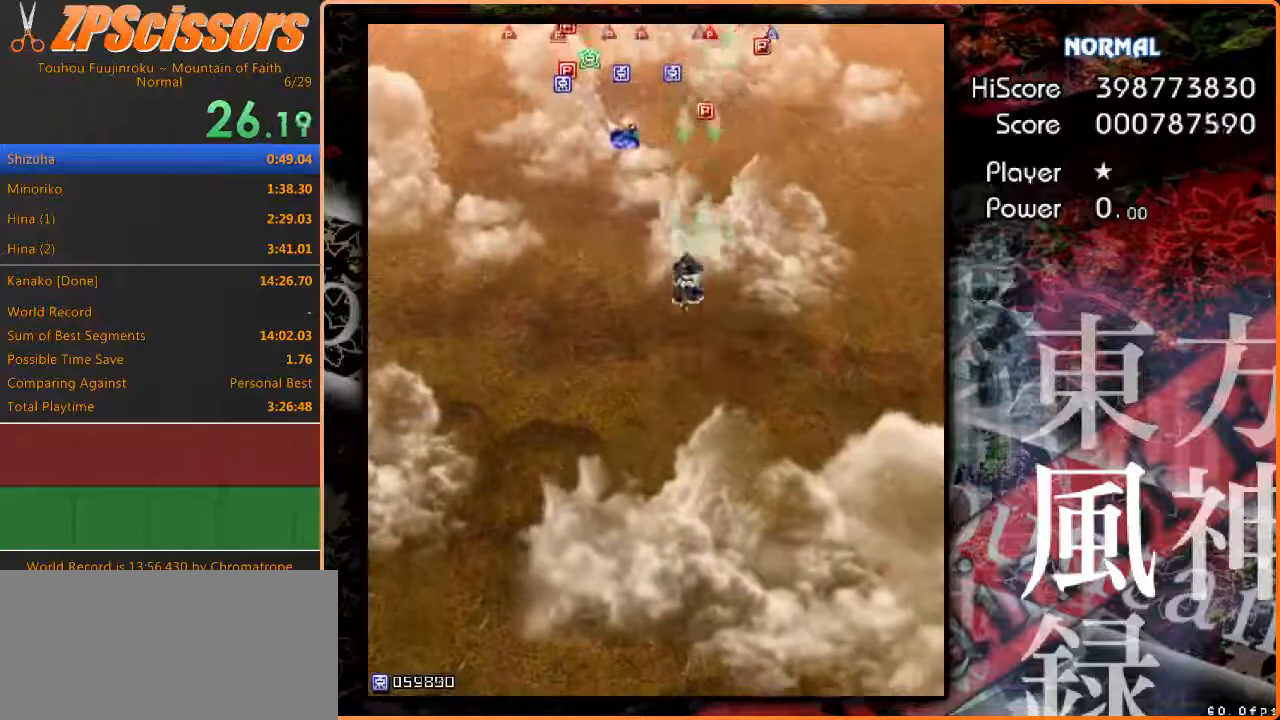
{"keys": ["down", "left", "z"], "events": [[317, "left", "down"], [350, "up", "up"], [417, "down", "down"]]}
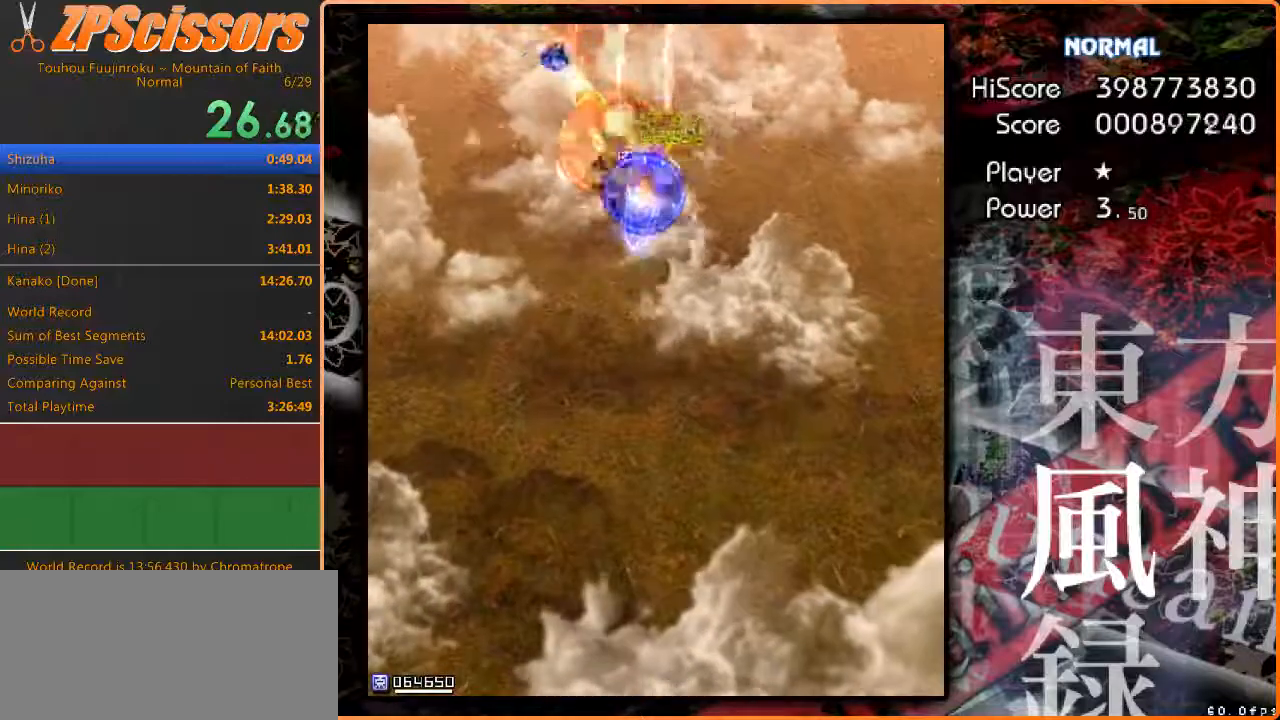
{"keys": ["down", "left", "z"], "events": []}
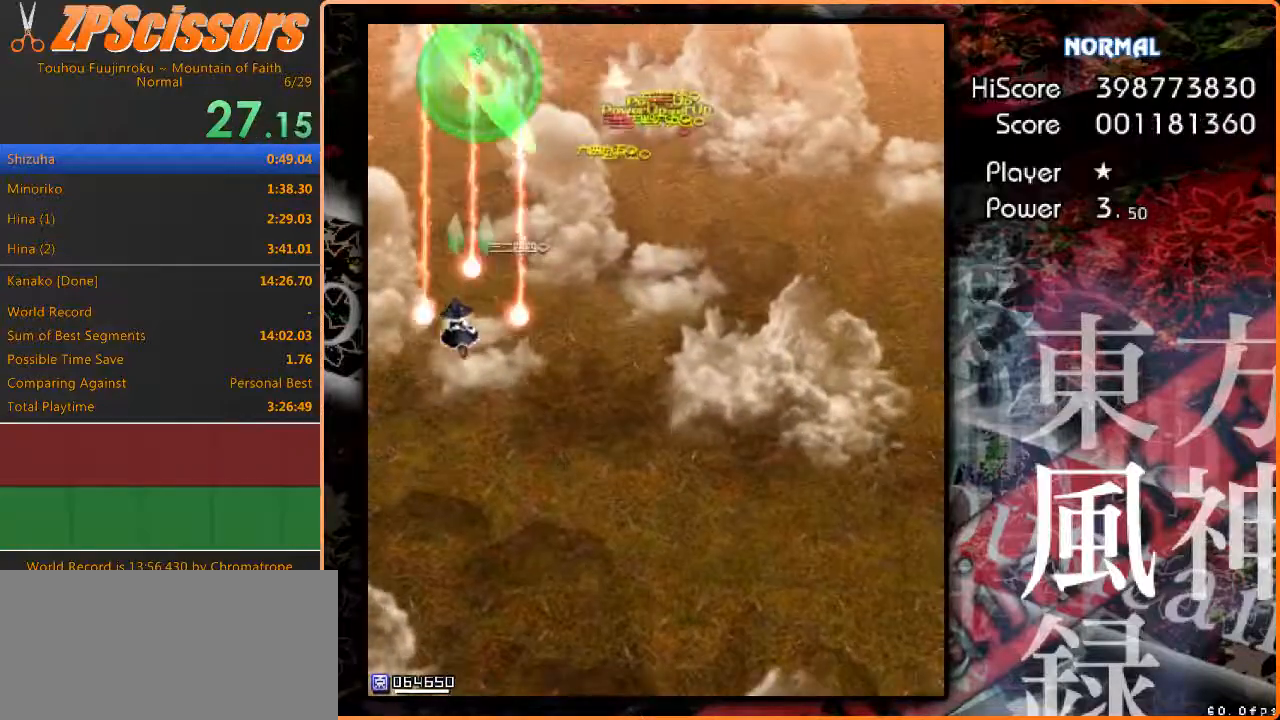
{"keys": ["right", "up", "z"], "events": [[67, "right", "down"], [133, "left", "up"], [283, "down", "up"], [500, "up", "down"]]}
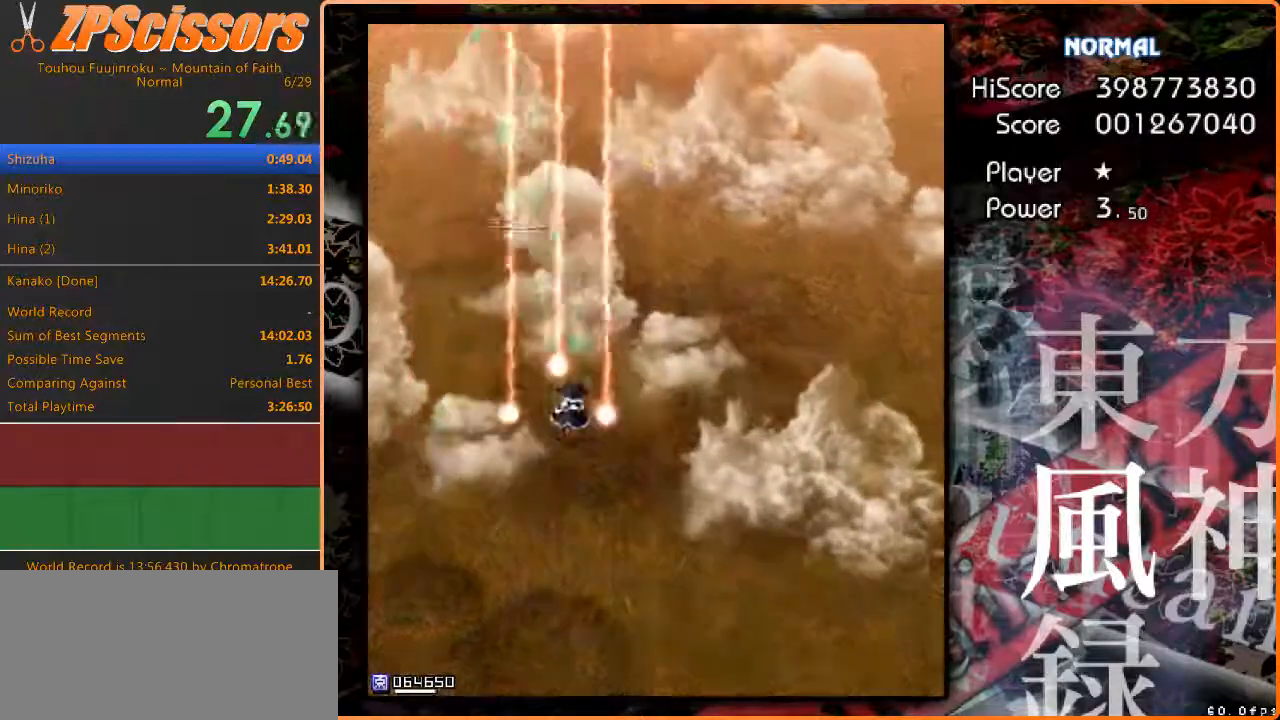
{"keys": ["up", "z"], "events": [[250, "right", "up"]]}
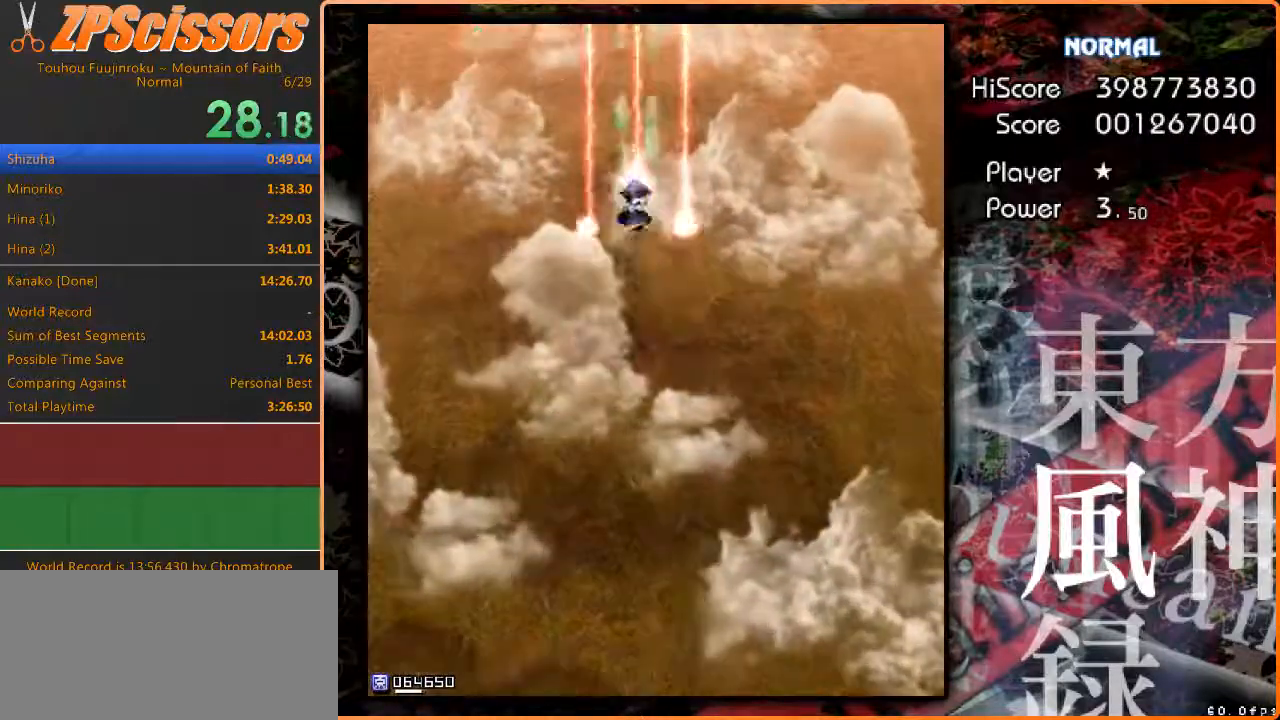
{"keys": ["down", "right", "z"], "events": [[133, "right", "down"], [150, "up", "up"], [200, "down", "down"]]}
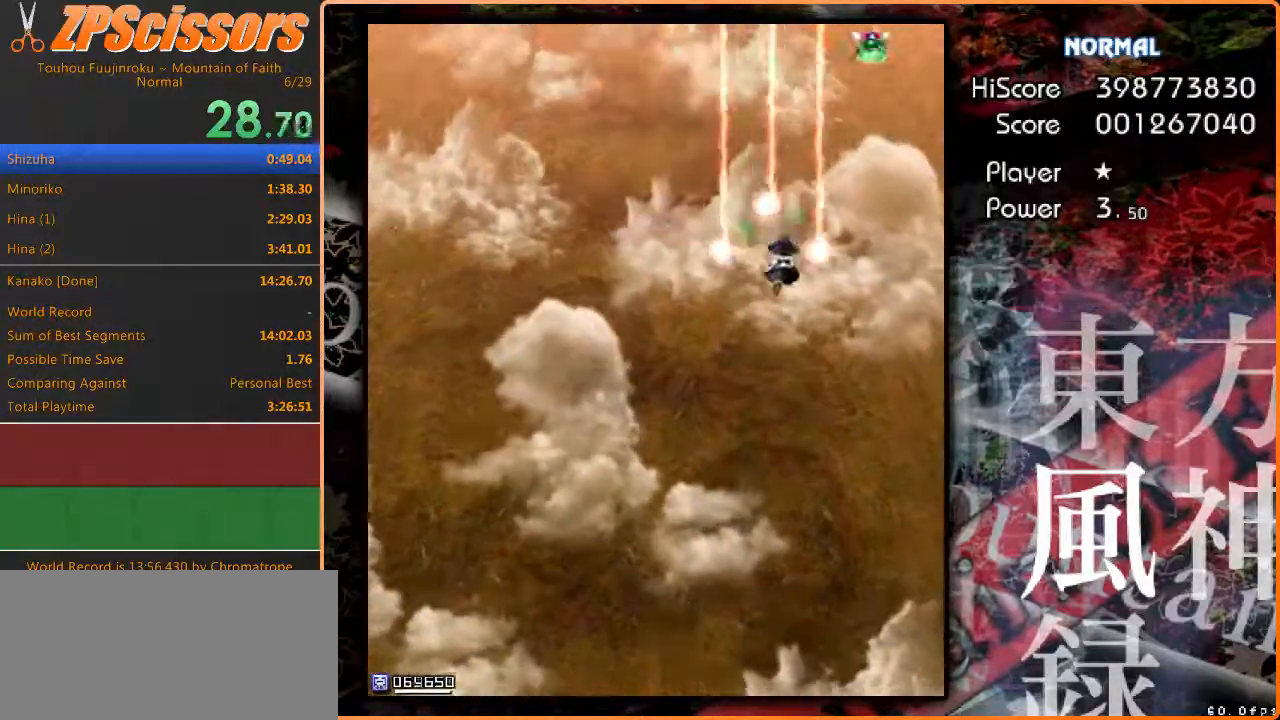
{"keys": ["left", "z"], "events": [[367, "left", "down"], [400, "right", "up"], [483, "down", "up"]]}
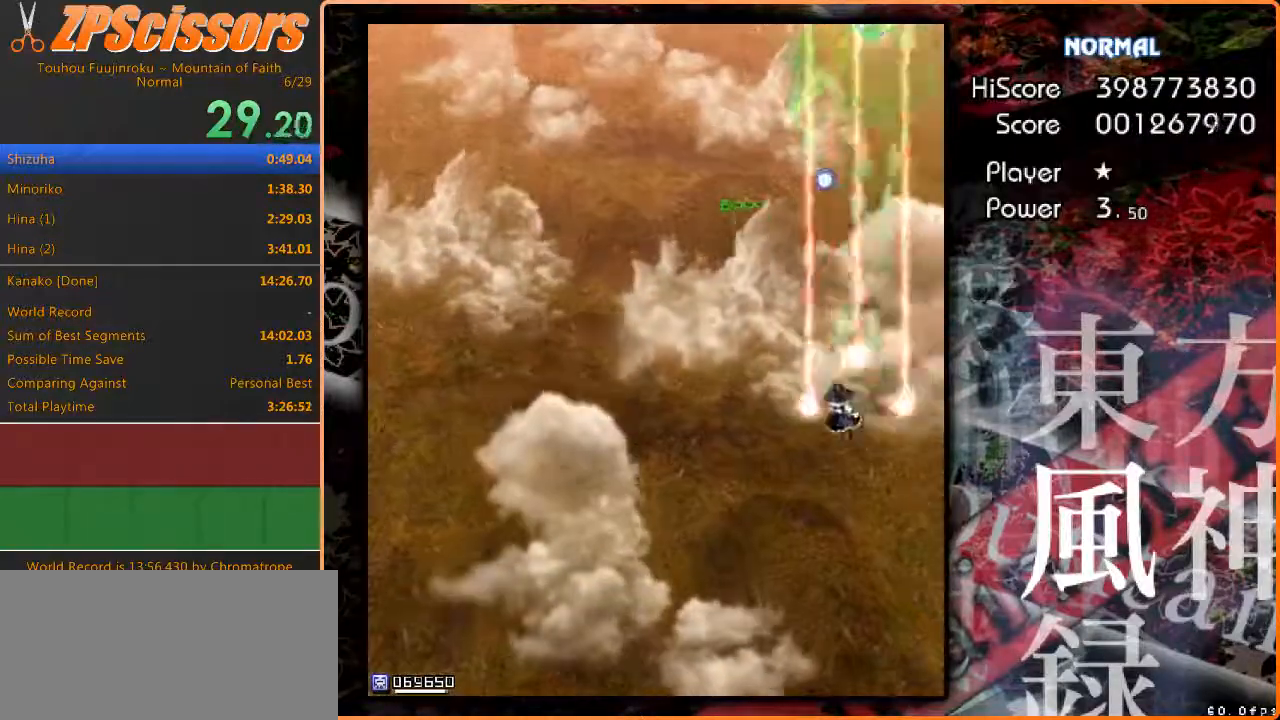
{"keys": ["left", "z"], "events": []}
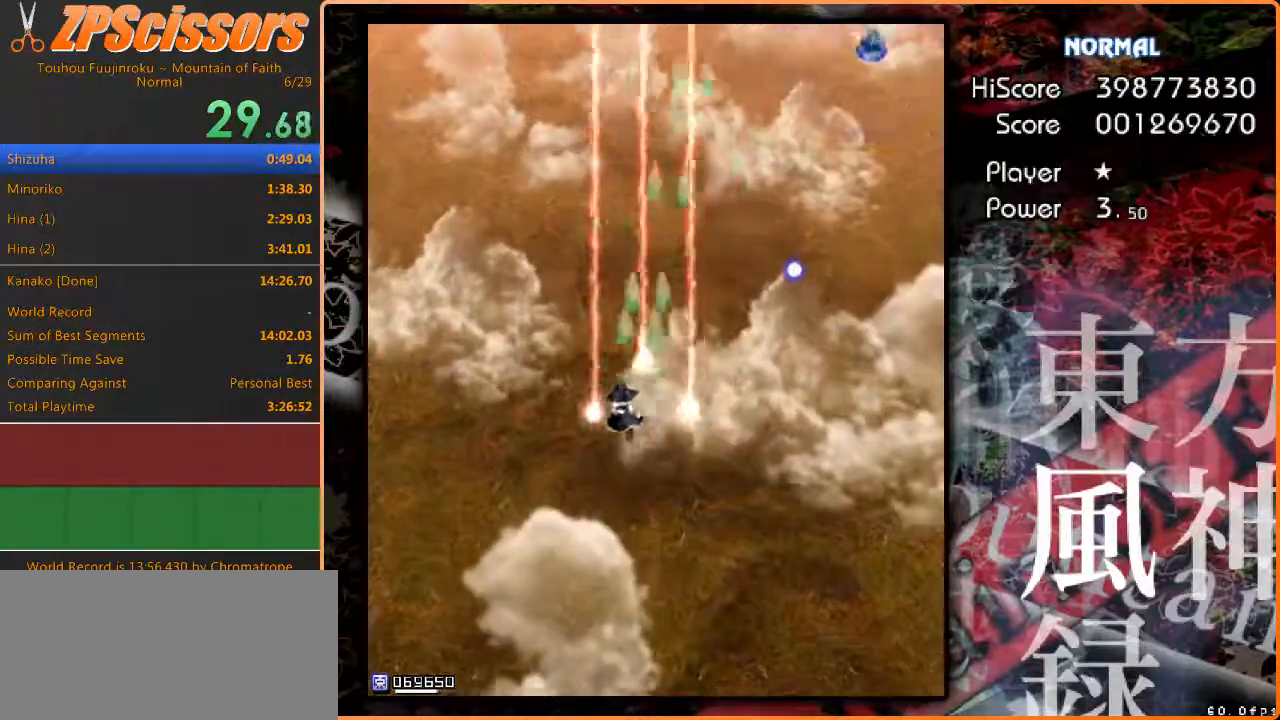
{"keys": ["right", "z"], "events": [[133, "up", "down"], [417, "right", "down"], [450, "left", "up"], [467, "up", "up"]]}
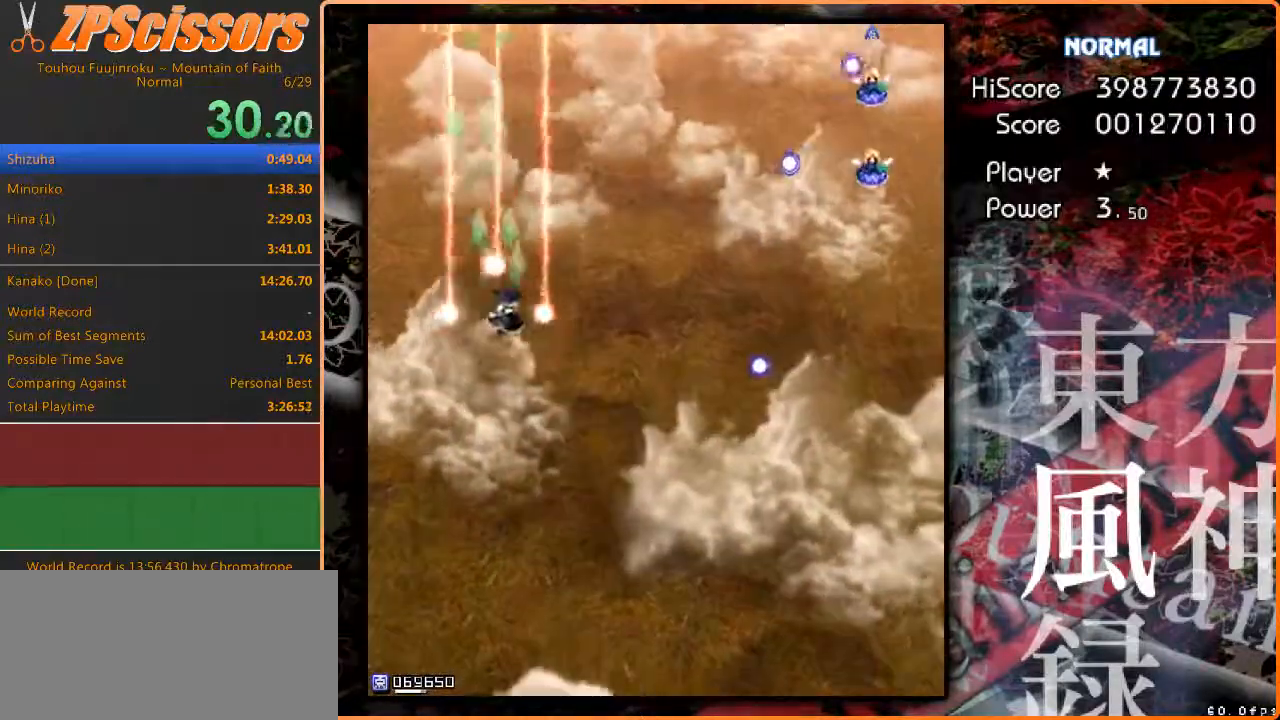
{"keys": ["right", "z"], "events": [[283, "down", "down"], [483, "down", "up"]]}
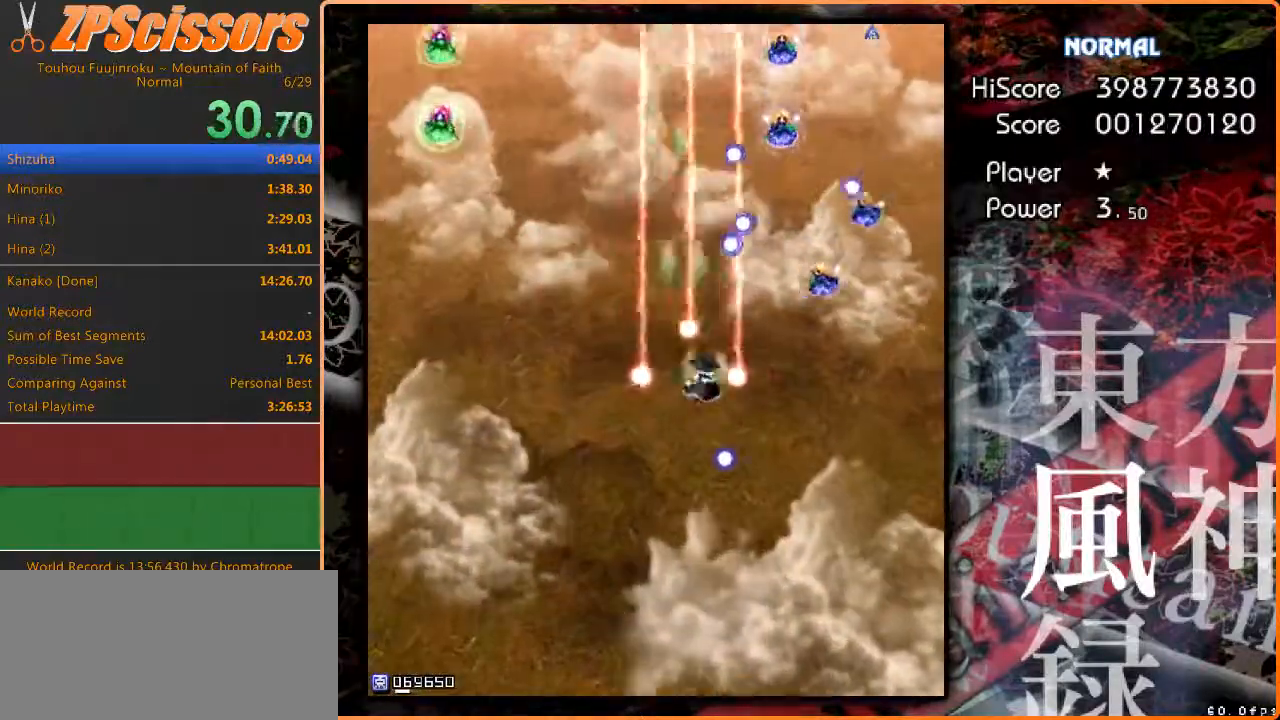
{"keys": ["left", "z"], "events": [[33, "down", "down"], [350, "left", "down"], [367, "right", "up"], [417, "down", "up"]]}
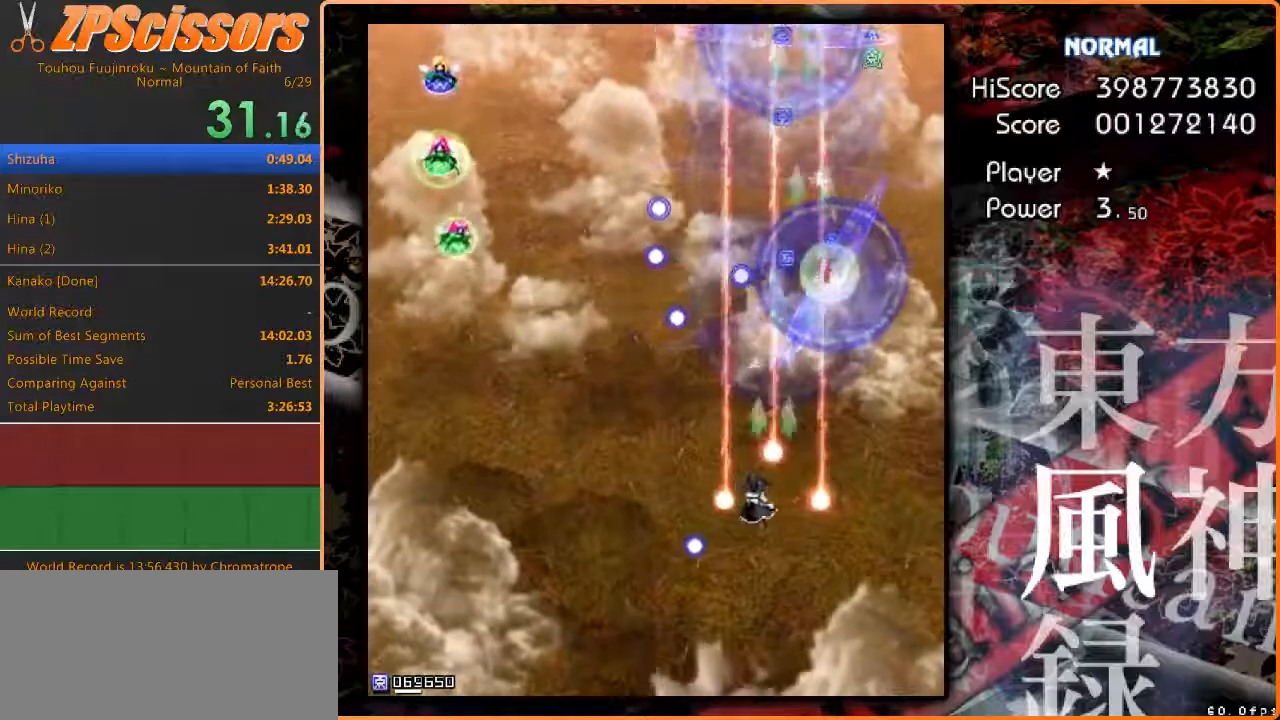
{"keys": ["down", "left", "right", "z"], "events": [[417, "down", "down"], [483, "right", "down"]]}
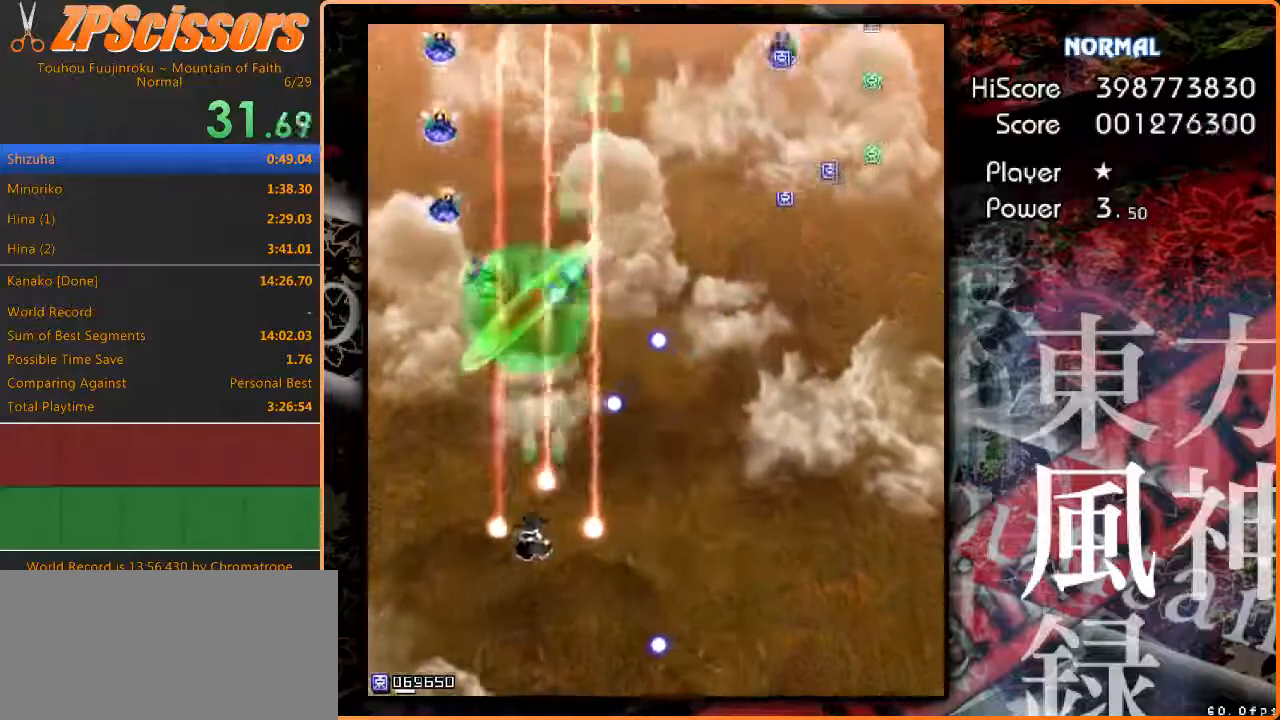
{"keys": ["right", "z"], "events": [[100, "left", "up"], [117, "down", "up"]]}
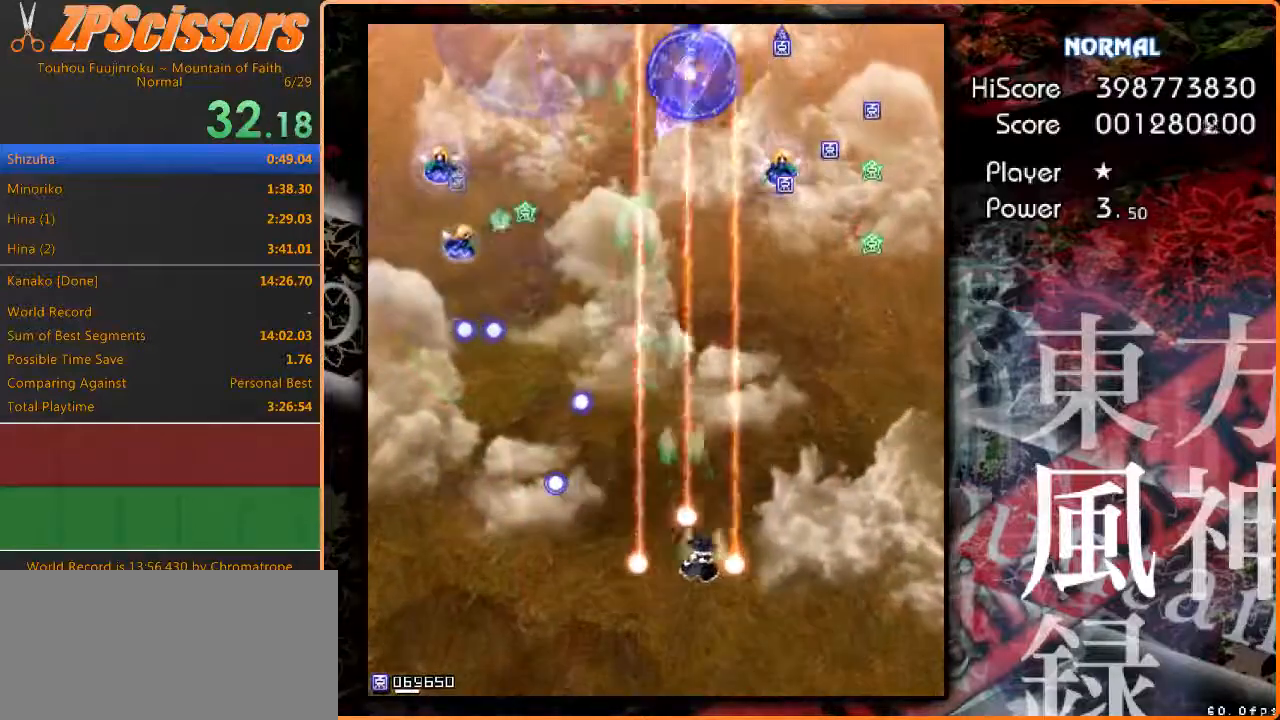
{"keys": ["down", "right", "z"], "events": [[33, "up", "down"], [333, "up", "up"], [350, "left", "down"], [450, "down", "down"], [450, "left", "up"]]}
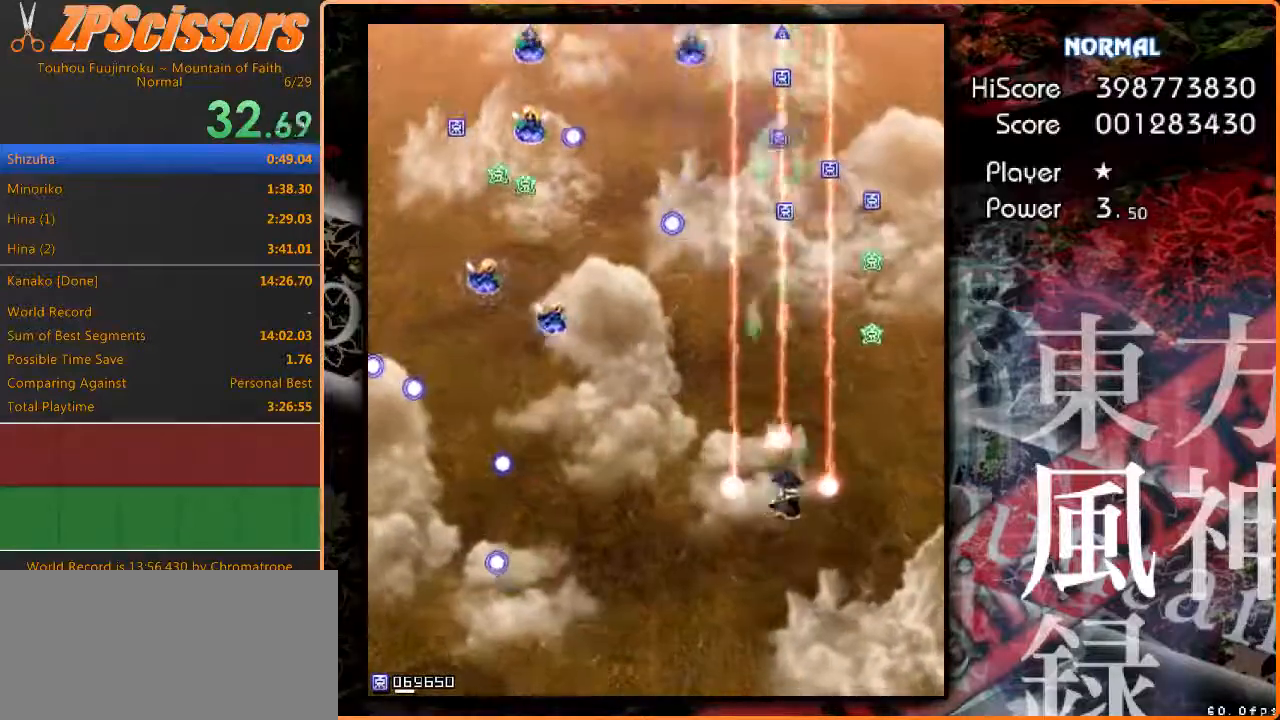
{"keys": ["left", "up", "z"], "events": [[33, "left", "down"], [33, "right", "up"], [100, "down", "up"], [500, "up", "down"]]}
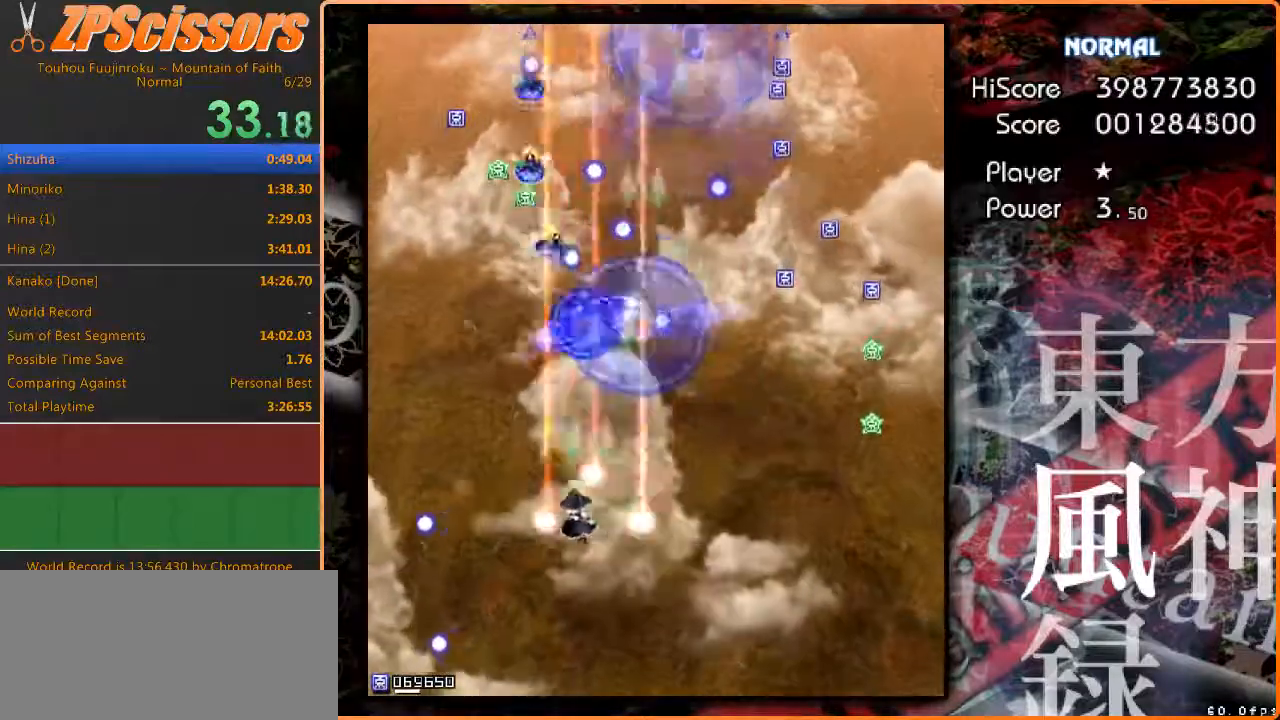
{"keys": ["left", "up", "z"], "events": [[283, "left", "up"], [383, "left", "down"]]}
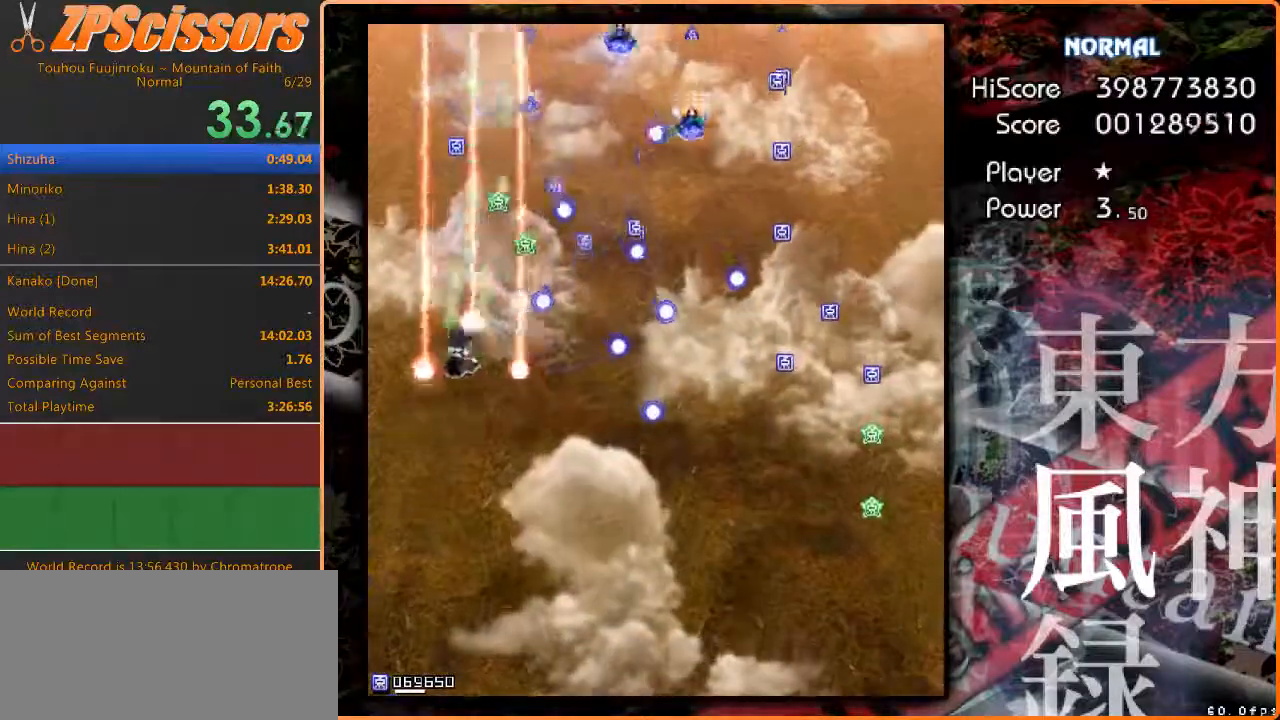
{"keys": ["down", "z"], "events": [[33, "left", "up"], [167, "left", "down"], [350, "left", "up"], [400, "up", "up"], [483, "down", "down"]]}
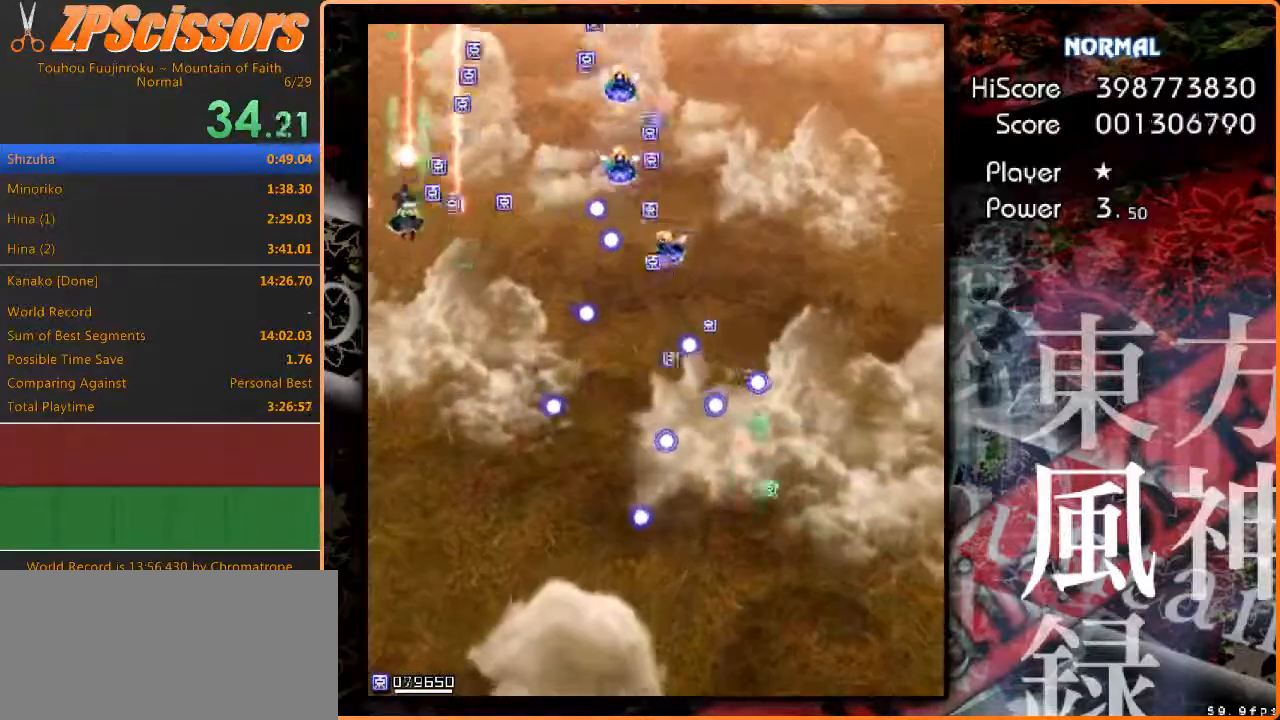
{"keys": ["down", "z"], "events": [[217, "right", "down"], [450, "right", "up"]]}
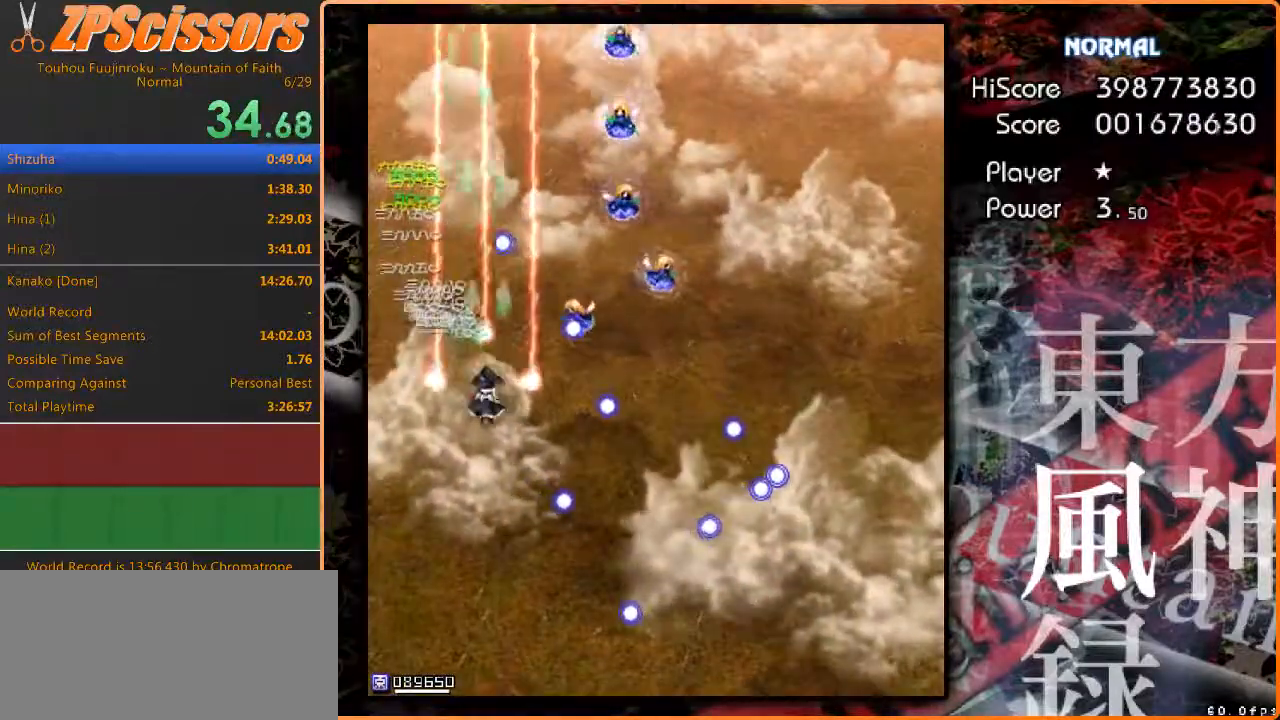
{"keys": ["right", "z"], "events": [[33, "right", "down"], [200, "down", "up"]]}
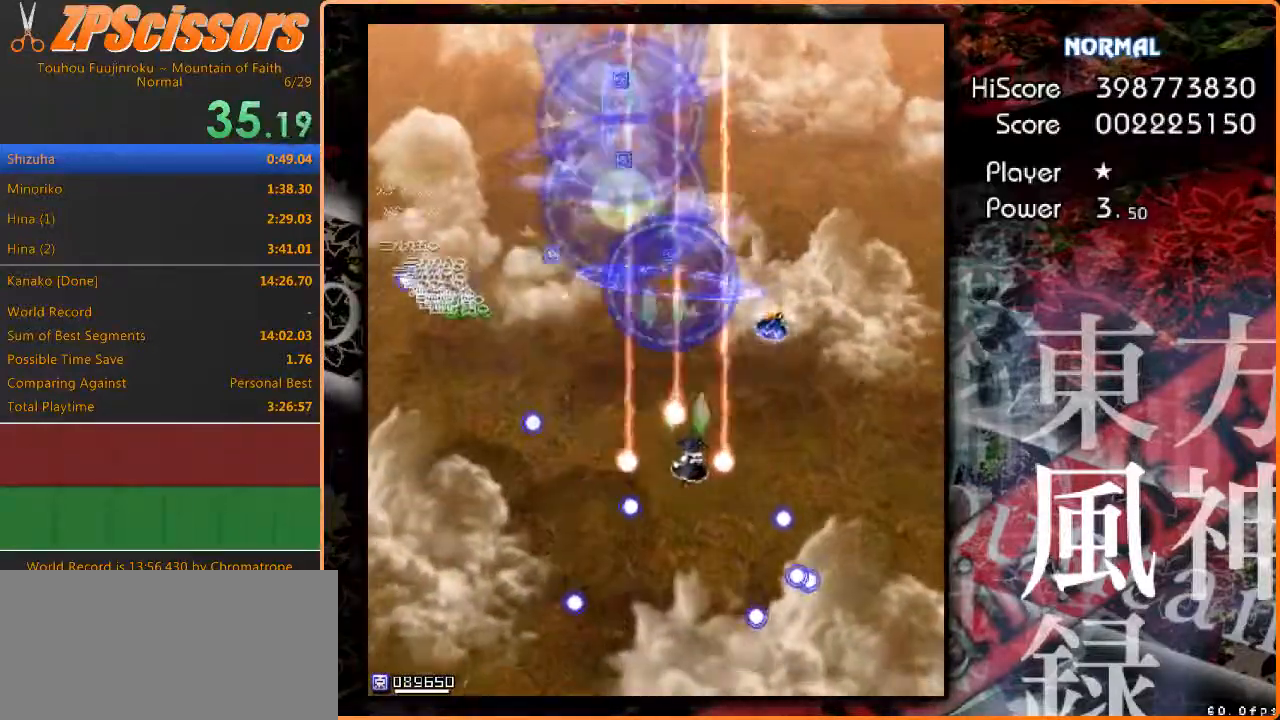
{"keys": ["right", "up", "z"], "events": [[400, "up", "down"]]}
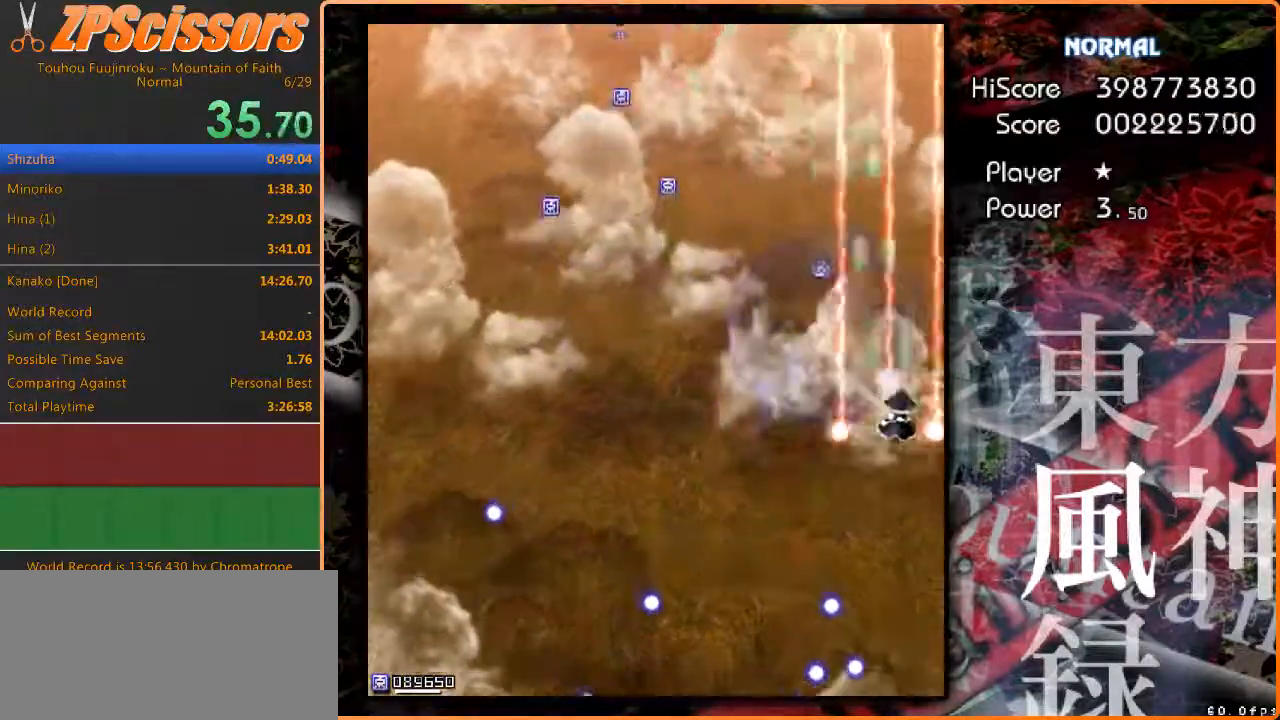
{"keys": ["up", "z"], "events": [[17, "right", "up"], [33, "left", "down"], [150, "left", "up"]]}
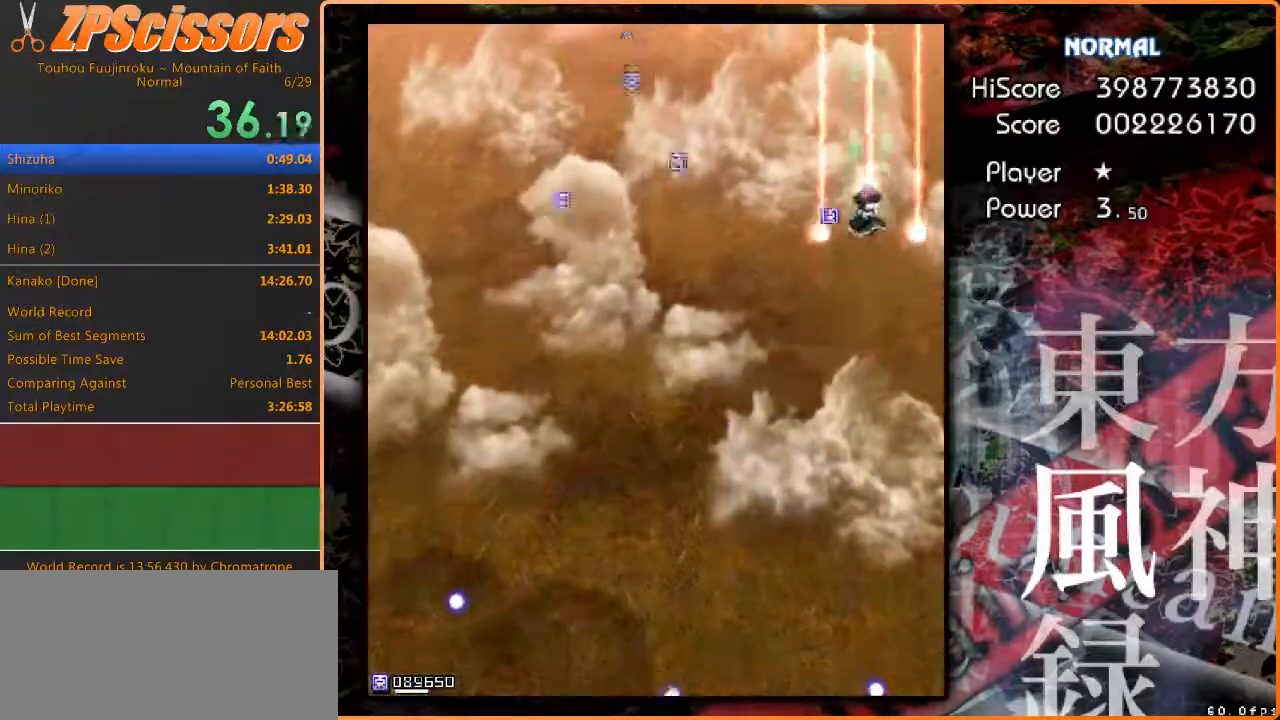
{"keys": ["down", "left", "z"], "events": [[183, "left", "down"], [200, "up", "up"], [267, "down", "down"], [317, "left", "up"], [417, "left", "down"]]}
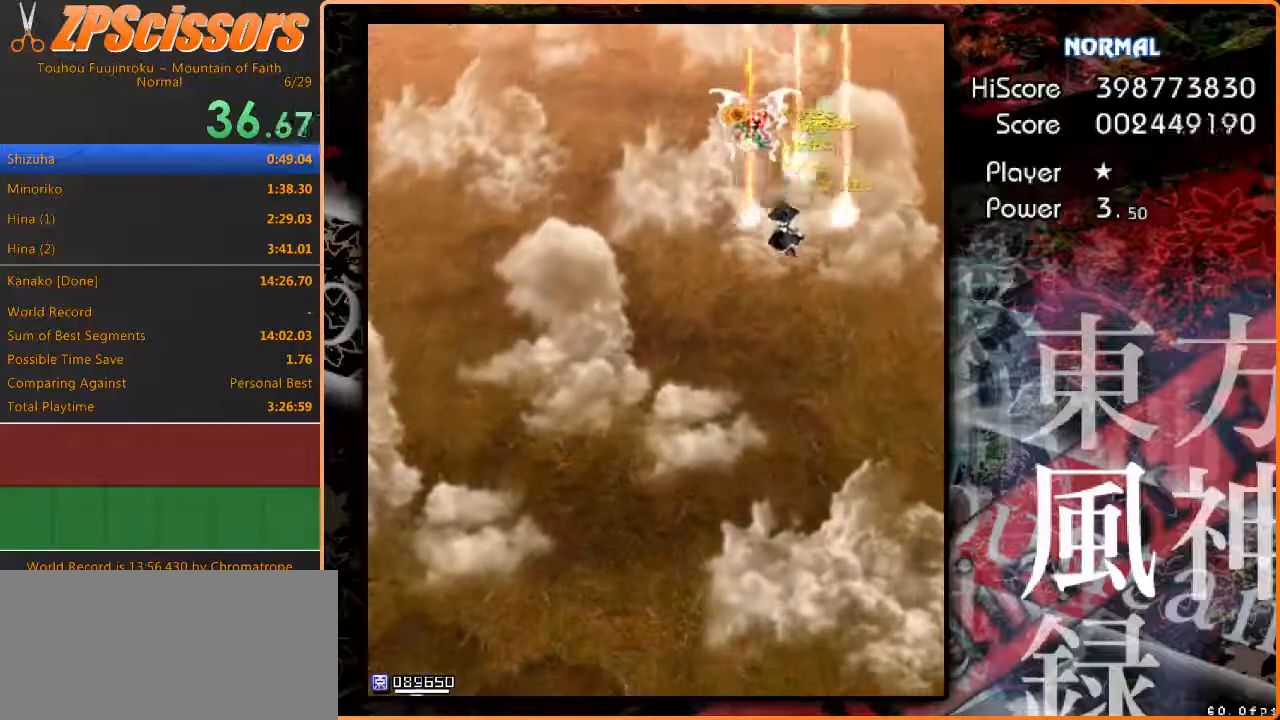
{"keys": ["up", "z"], "events": [[150, "left", "up"], [183, "down", "up"], [350, "up", "down"]]}
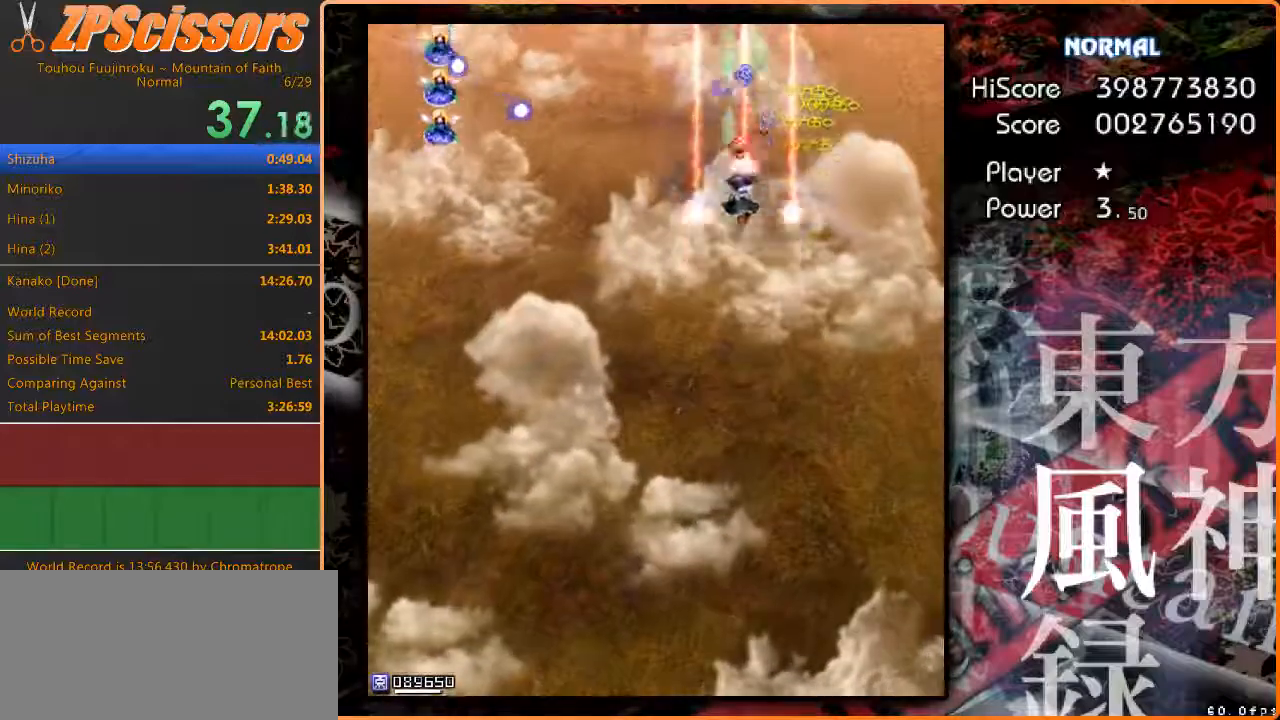
{"keys": ["down", "right", "z"], "events": [[133, "right", "down"], [183, "up", "up"], [267, "down", "down"]]}
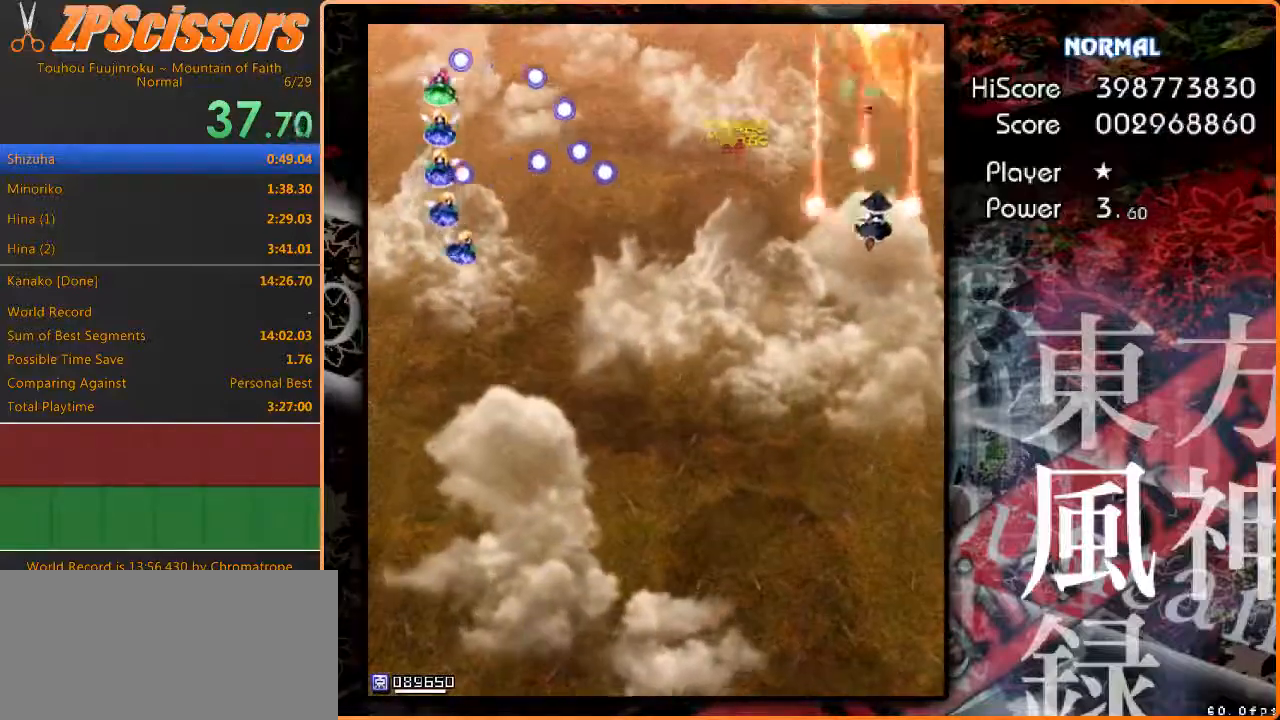
{"keys": ["down", "left", "z"], "events": [[233, "right", "up"], [367, "left", "down"]]}
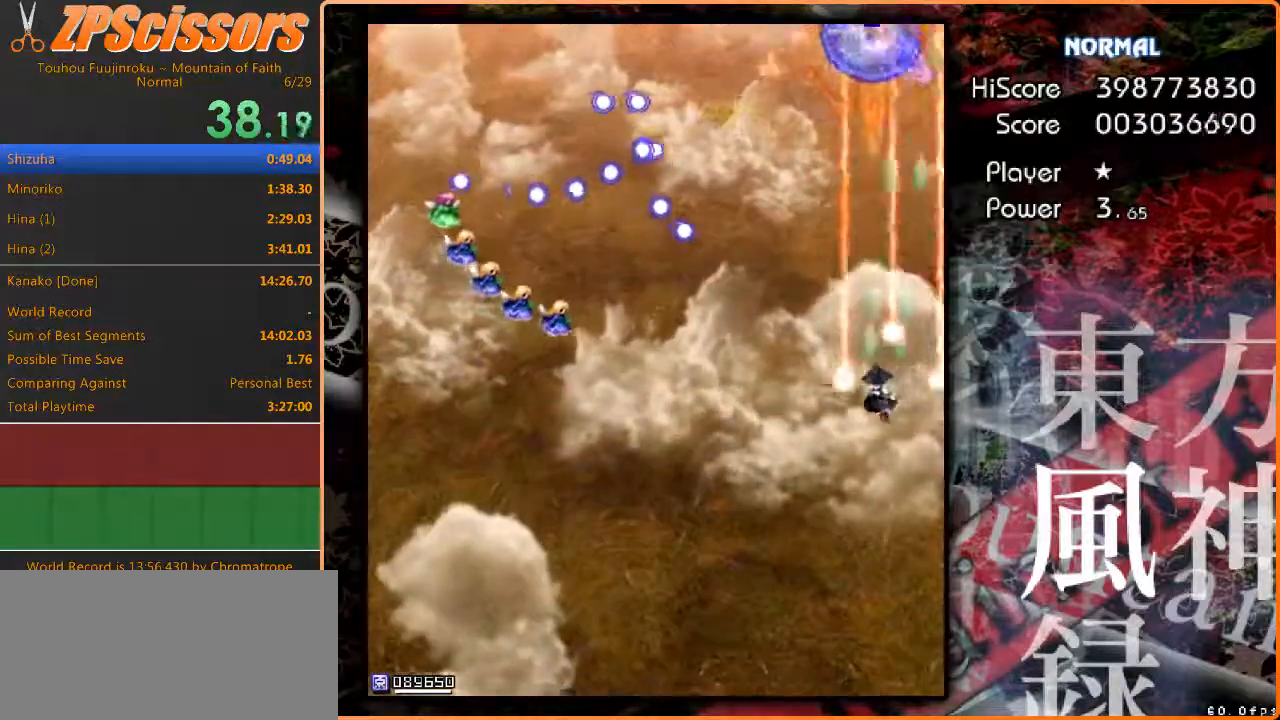
{"keys": ["down", "z"], "events": [[17, "left", "up"], [83, "down", "up"], [467, "down", "down"]]}
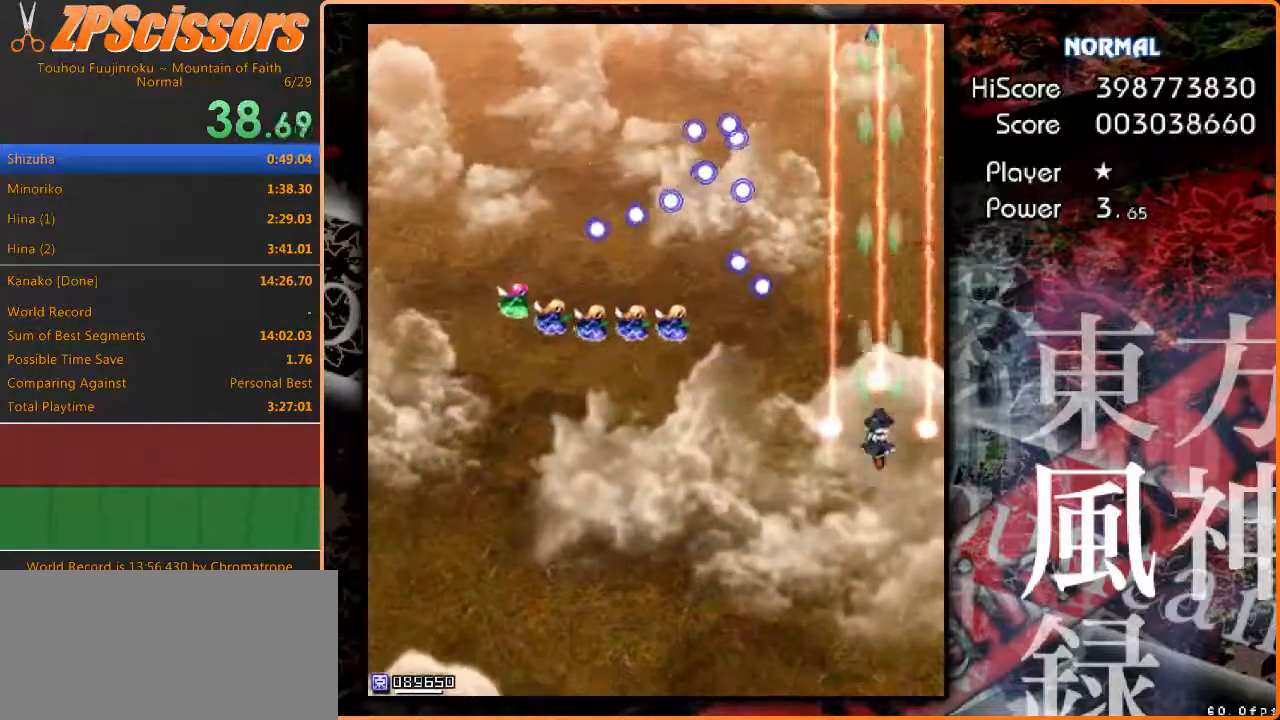
{"keys": ["left", "z"], "events": [[83, "left", "down"], [200, "down", "up"]]}
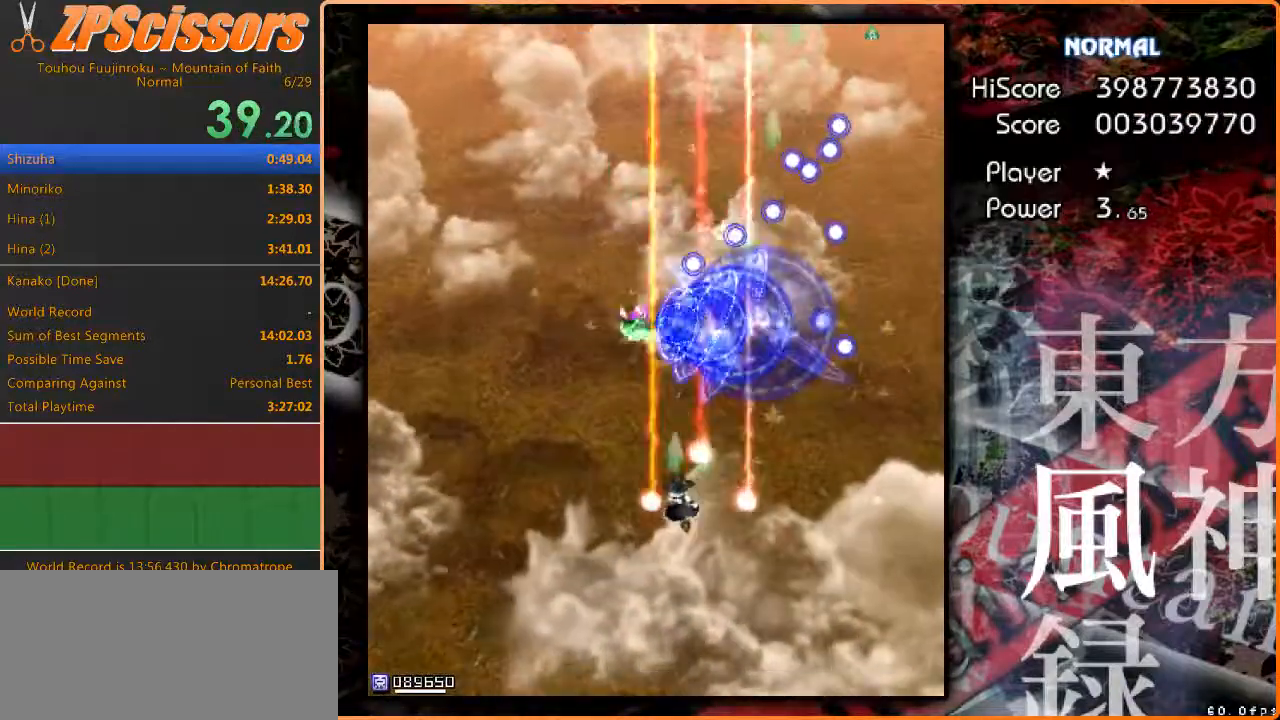
{"keys": ["right", "z"], "events": [[83, "right", "down"], [150, "left", "up"], [233, "down", "down"], [283, "down", "up"]]}
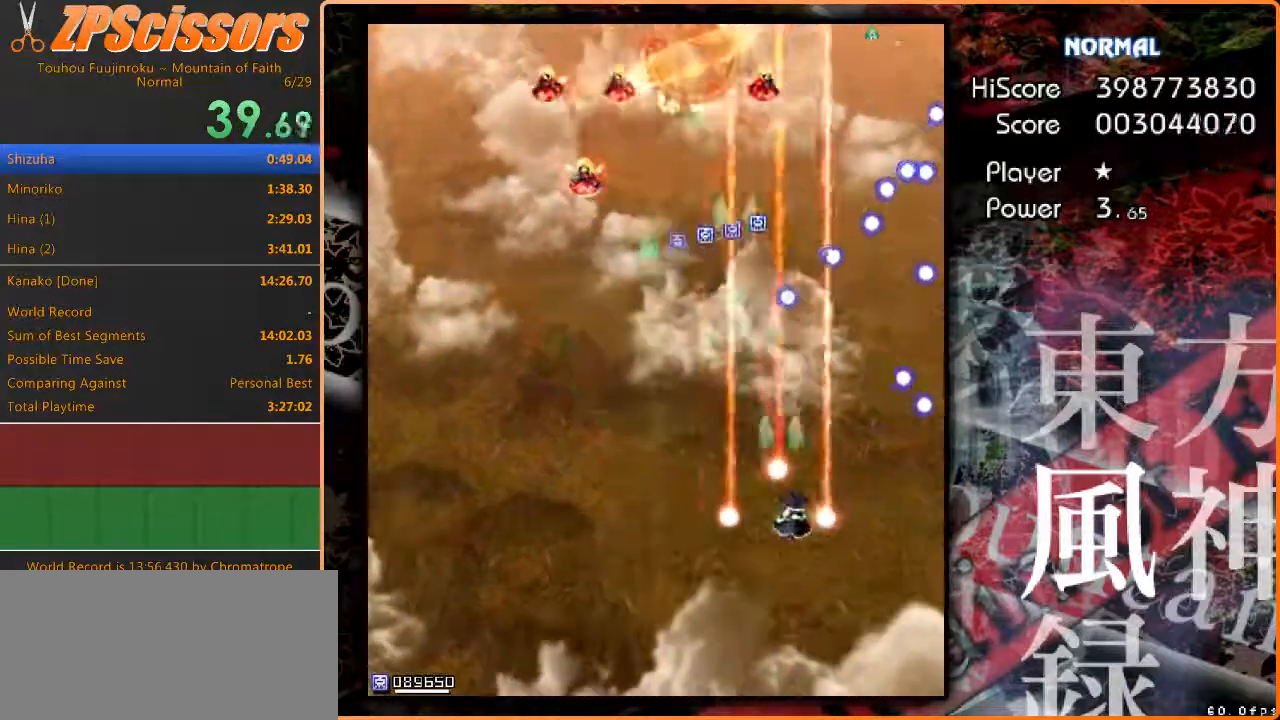
{"keys": ["left", "z"], "events": [[183, "down", "down"], [333, "left", "down"], [350, "right", "up"], [383, "down", "up"]]}